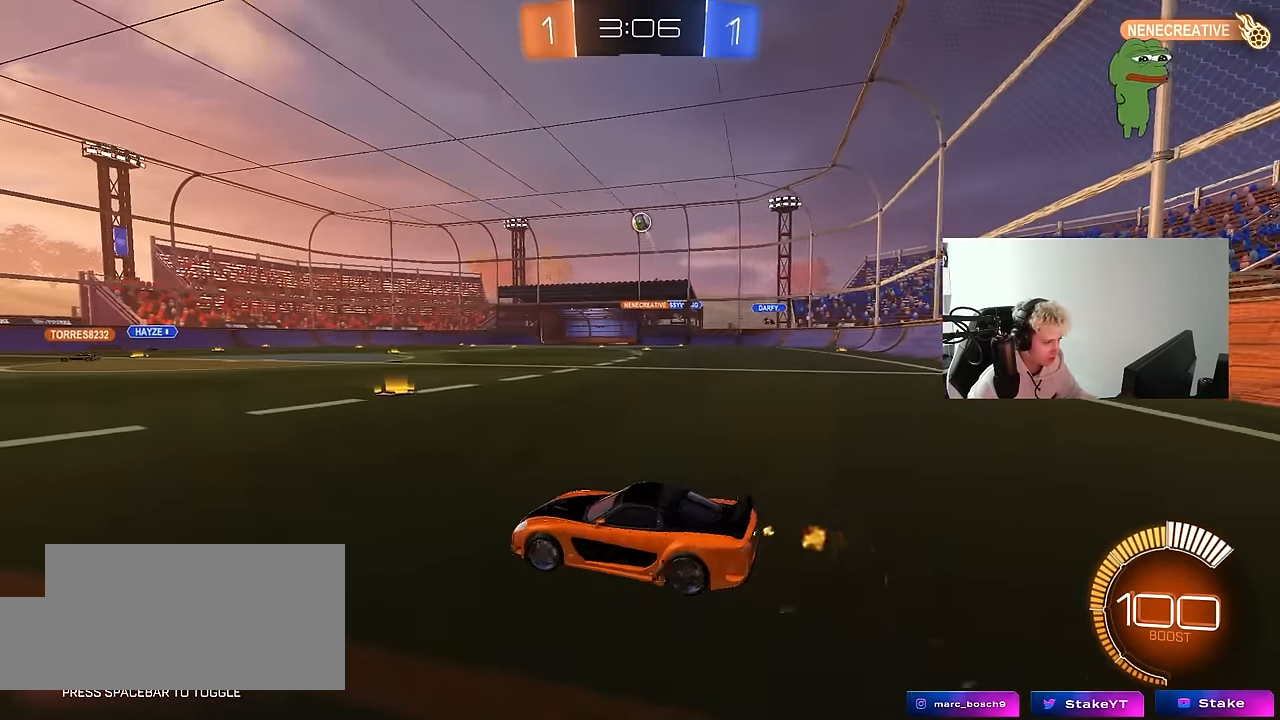
Gameplay with keyboard and mouse; each line is a JSON object with the keys and mouse buttons held at the frame after it. "events" lists presses ("down") and releases ("up") of "1", "2", "3", "4", "5", "a", "alt", "c", "caps_lock", "ctrl", "d", "e", "f", "g", "q", "r", "s", "shift", "space", "t", "tab", "v", "w", "x", "z", "mouse_left", "mouse_wheel" and "mouse_right" between this image and that frame as [ms after this image, input, new state], when the widget could be followed in between. "mouse_left", "mouse_wheel", "mouse_right" = the "left", "wheel", "right" buttons of the "mouse" list. No other keys are recorded. "wheel" means that the mouse wheel is clicked or scrolled. "mouse_move" is the direction in which the mouse moves at that frame (one of eight, or "still"), when it could be read.
{"keys": [], "mouse": ["left", "right"], "mouse_move": "up-right", "events": [[50, "a", "down"], [150, "d", "down"], [200, "d", "up"], [200, "s", "down"], [233, "mouse_right", "down"], [333, "d", "down"], [383, "a", "up"], [467, "d", "up"], [467, "mouse_left", "down"], [467, "s", "up"]]}
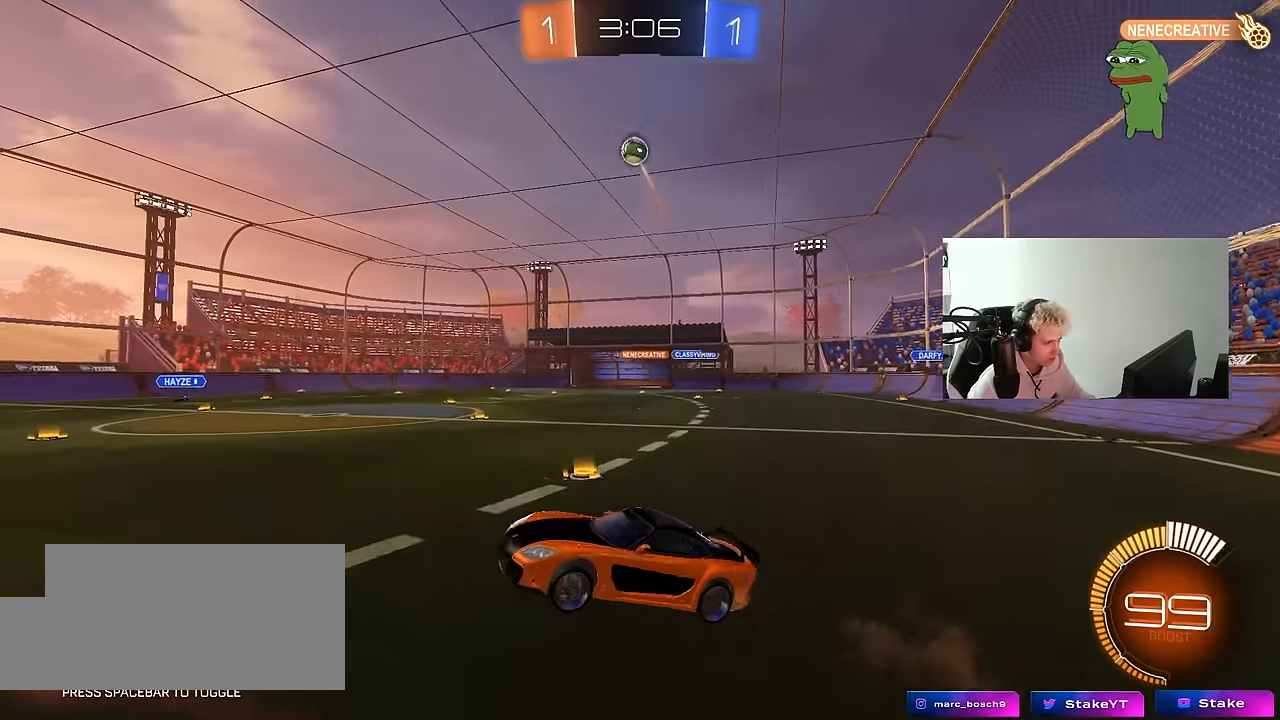
{"keys": ["a", "shift"], "mouse": ["left"], "mouse_move": "still", "events": [[117, "d", "down"], [117, "s", "down"], [167, "s", "up"], [200, "d", "up"], [200, "mouse_left", "up"], [250, "mouse_right", "up"], [300, "mouse_left", "down"], [350, "a", "down"], [350, "shift", "down"]]}
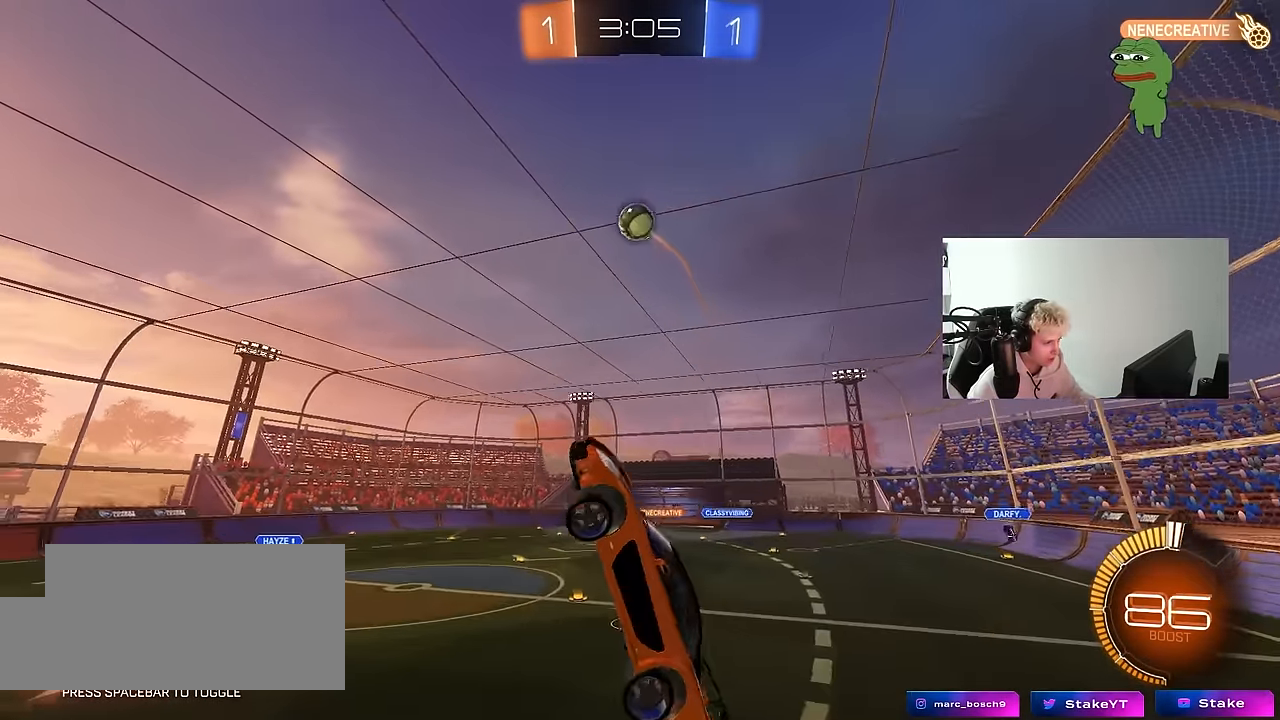
{"keys": ["a", "shift"], "mouse": ["left"], "mouse_move": "still", "events": [[33, "a", "up"], [33, "mouse_left", "up"], [33, "shift", "up"], [83, "d", "down"], [167, "d", "up"], [167, "mouse_left", "down"], [267, "mouse_left", "up"], [367, "a", "down"], [417, "mouse_left", "down"], [450, "shift", "down"]]}
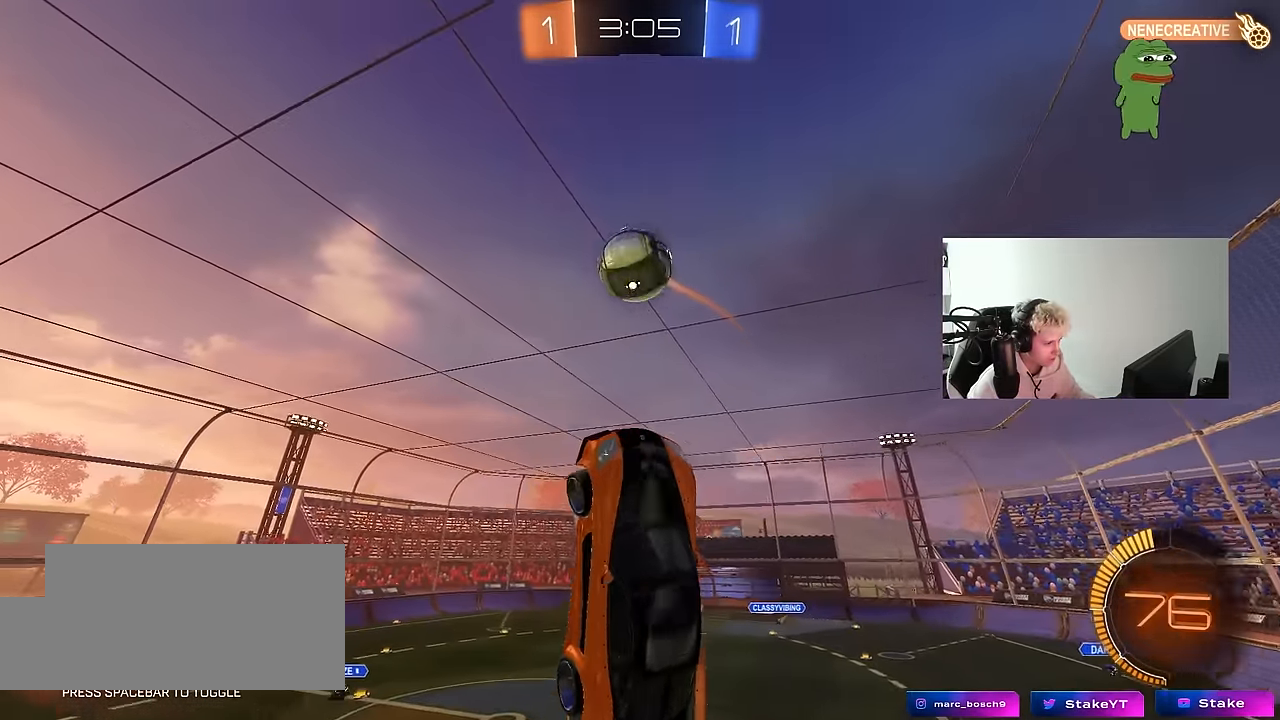
{"keys": ["a", "shift"], "mouse": ["left"], "mouse_move": "still", "events": [[50, "mouse_left", "up"], [50, "shift", "up"], [183, "a", "up"], [183, "d", "down"], [233, "w", "down"], [283, "d", "up"], [283, "w", "up"], [333, "a", "down"], [333, "shift", "down"], [433, "mouse_left", "down"]]}
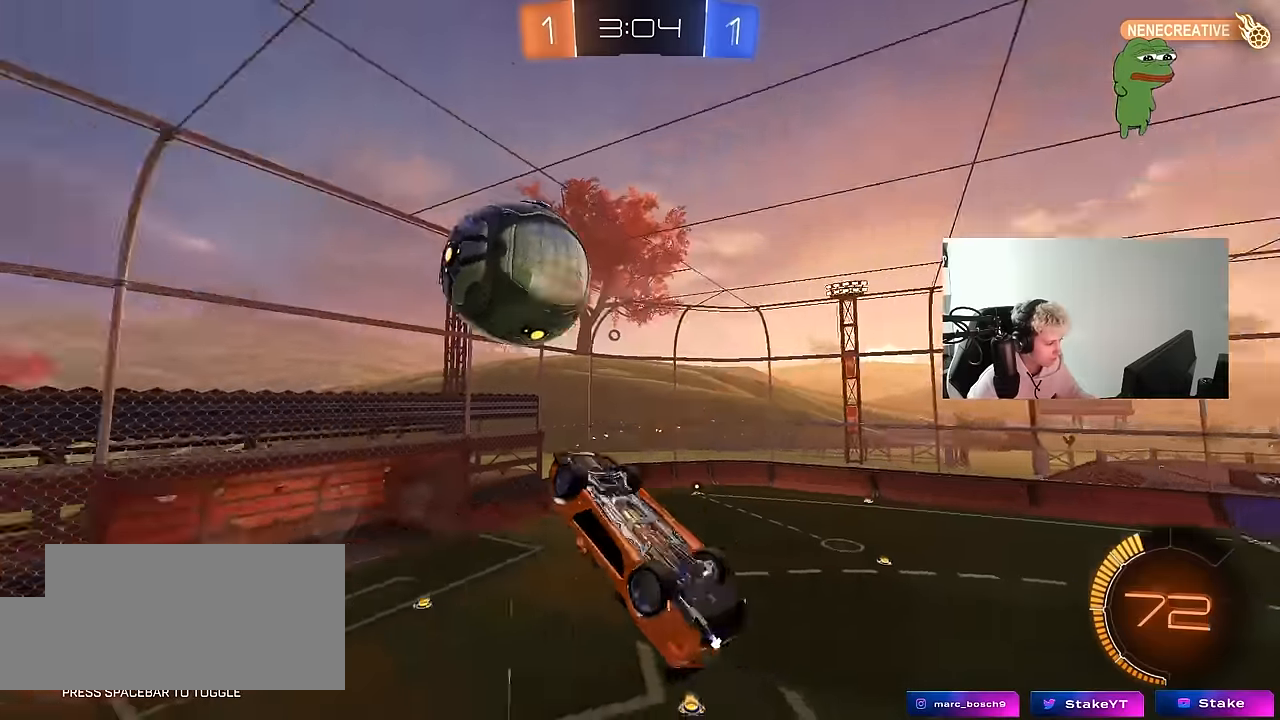
{"keys": ["a", "s", "shift"], "mouse": ["left"], "mouse_move": "still", "events": [[67, "w", "down"], [200, "w", "up"], [250, "s", "down"], [250, "shift", "up"], [483, "shift", "down"]]}
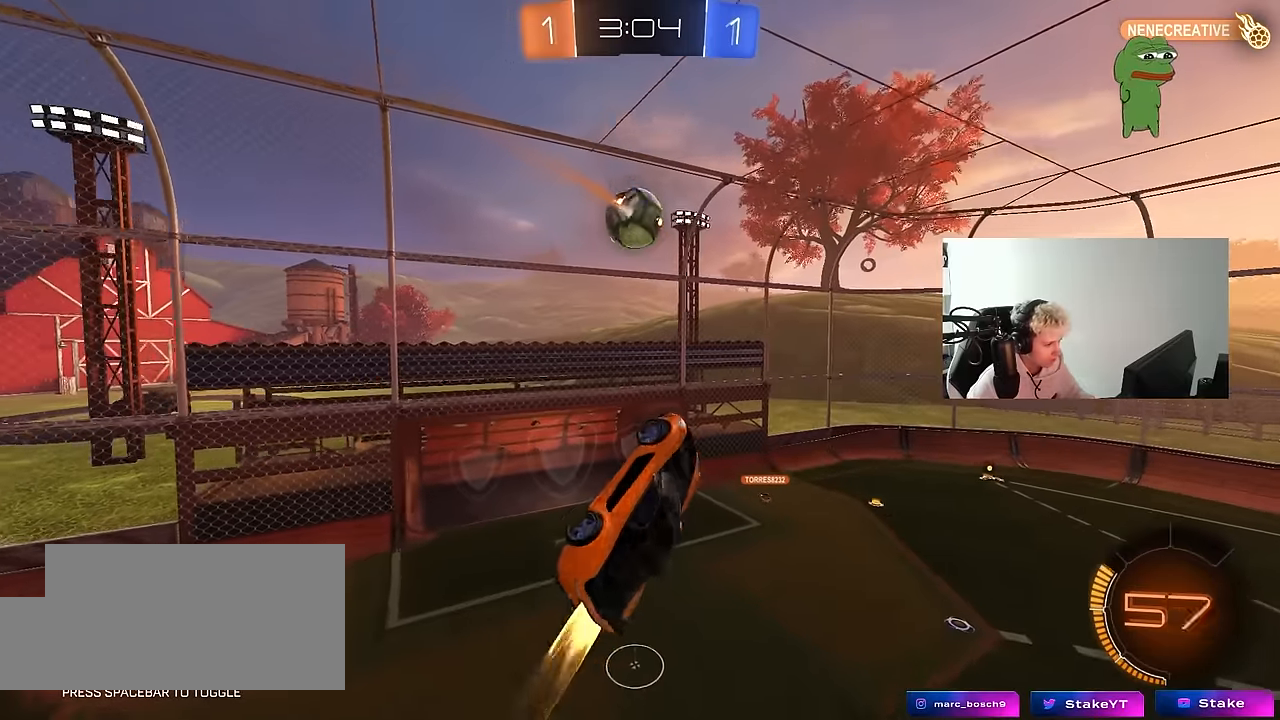
{"keys": ["a", "shift", "w"], "mouse": ["left"], "mouse_move": "still", "events": [[83, "s", "up"], [217, "w", "down"]]}
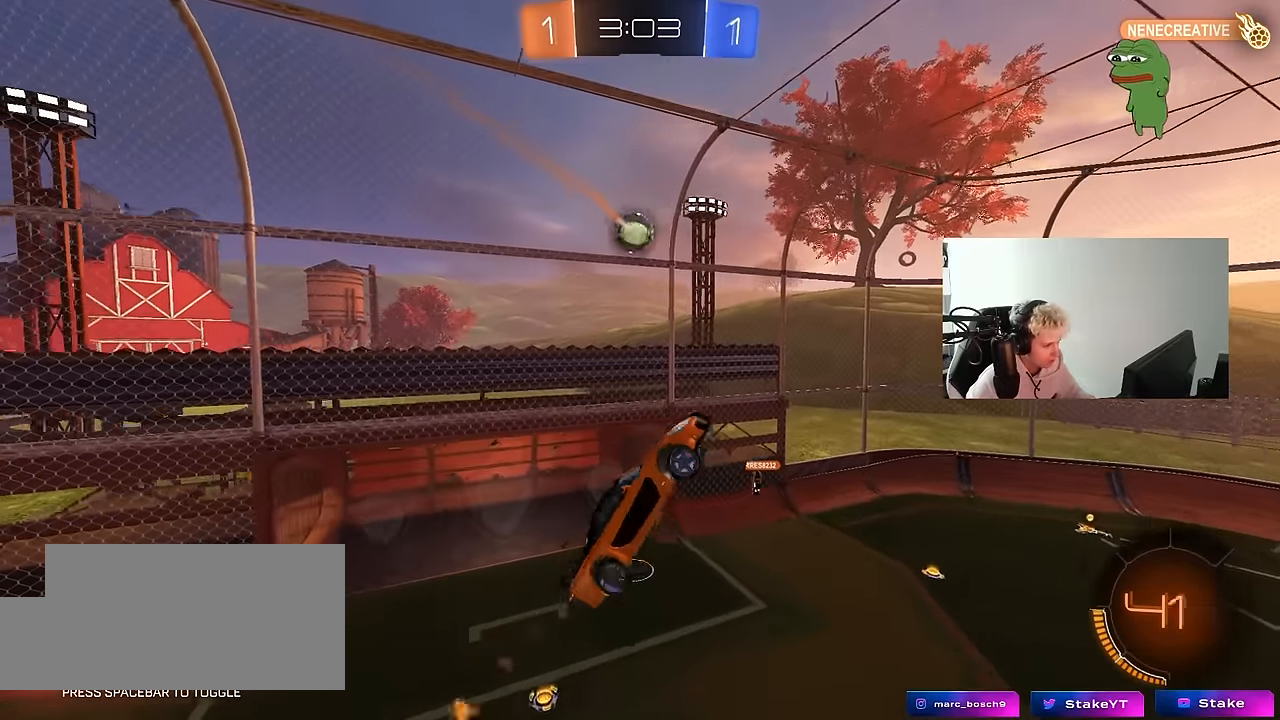
{"keys": ["a", "shift"], "mouse": ["left"], "mouse_move": "still", "events": [[150, "w", "up"], [183, "s", "down"], [333, "s", "up"]]}
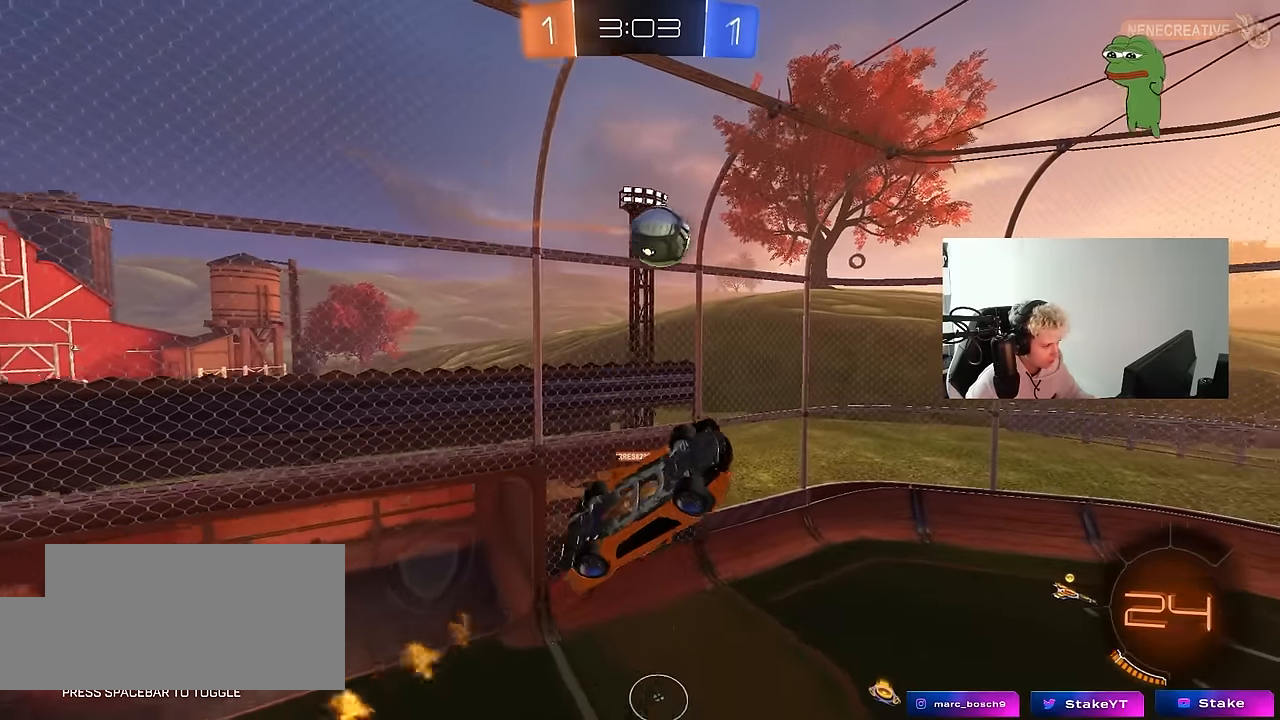
{"keys": [], "mouse": ["left"], "mouse_move": "still", "events": [[167, "d", "down"], [167, "shift", "up"], [200, "a", "up"], [350, "s", "down"], [400, "d", "up"], [433, "s", "up"]]}
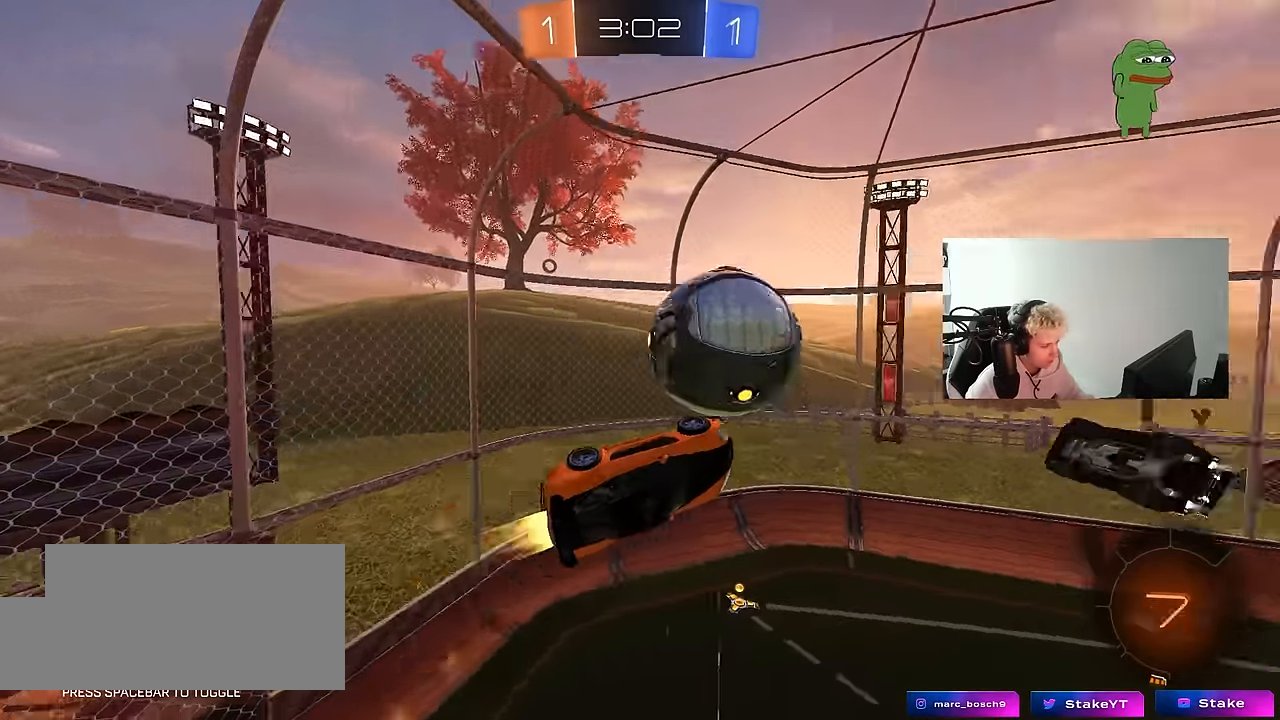
{"keys": ["a", "shift", "w"], "mouse": [], "mouse_move": "up", "events": [[83, "d", "down"], [217, "d", "up"], [367, "a", "down"], [367, "shift", "down"], [417, "mouse_left", "up"], [450, "w", "down"]]}
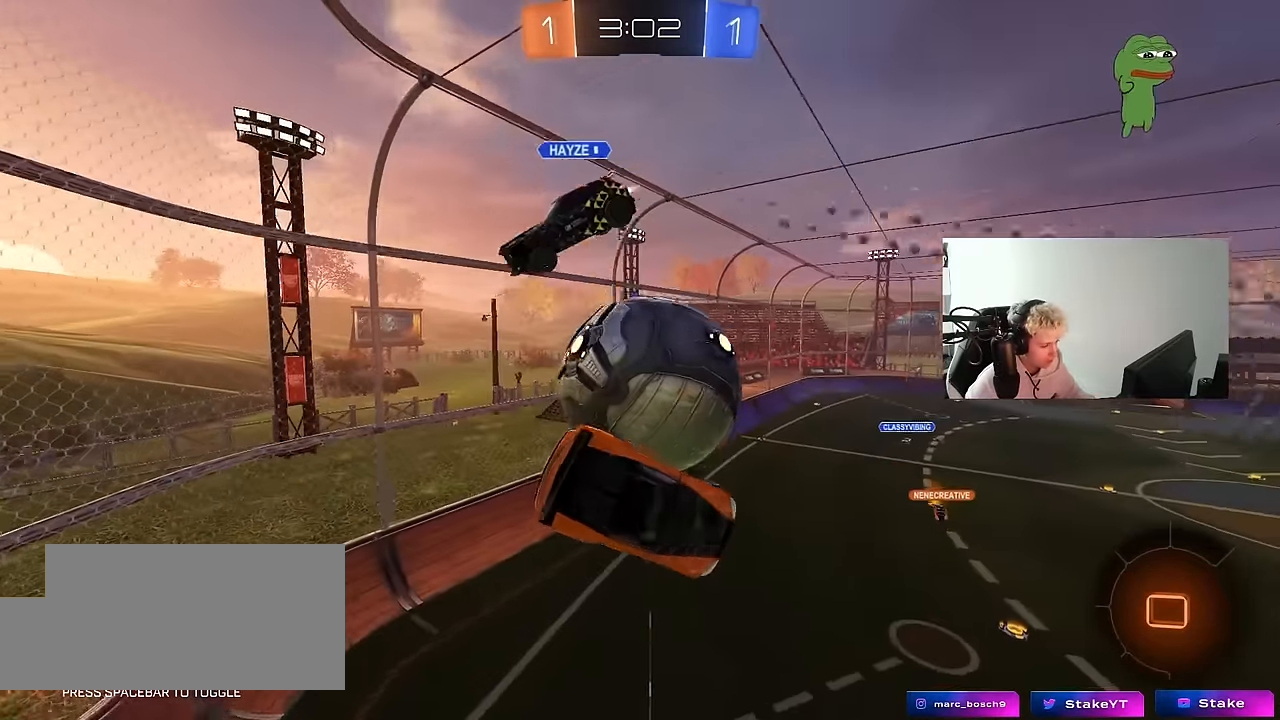
{"keys": [], "mouse": [], "mouse_move": "still", "events": [[150, "shift", "up"], [283, "a", "up"], [283, "d", "down"], [283, "w", "up"], [383, "d", "up"]]}
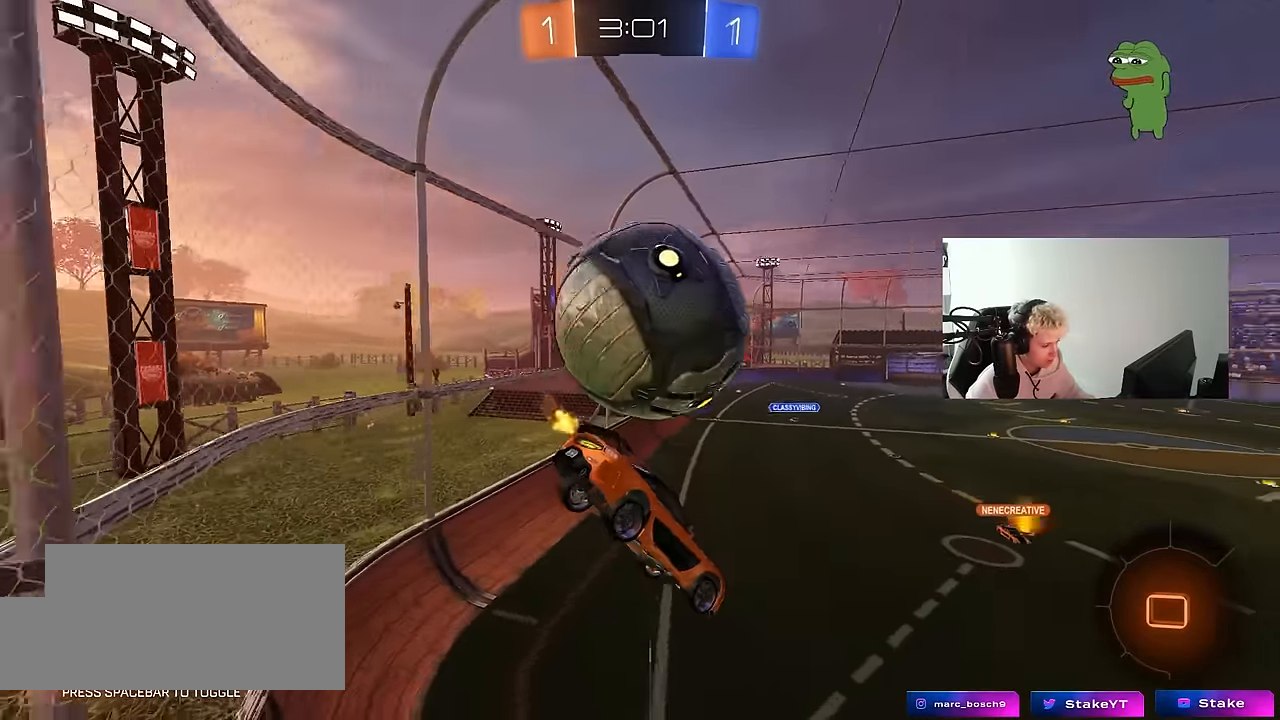
{"keys": ["w"], "mouse": ["left"], "mouse_move": "still", "events": [[117, "d", "down"], [167, "w", "down"], [350, "d", "up"], [400, "mouse_left", "down"]]}
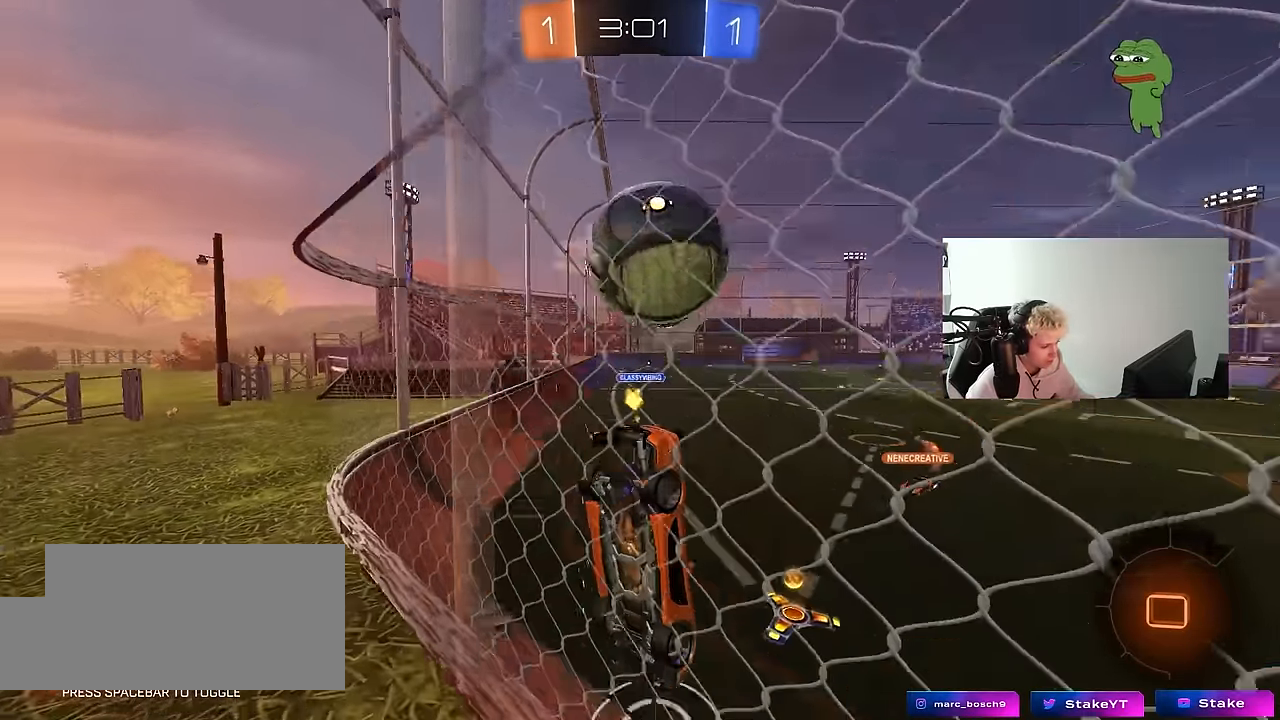
{"keys": ["a", "w"], "mouse": [], "mouse_move": "still", "events": [[83, "a", "down"], [217, "a", "up"], [217, "mouse_left", "up"], [367, "a", "down"]]}
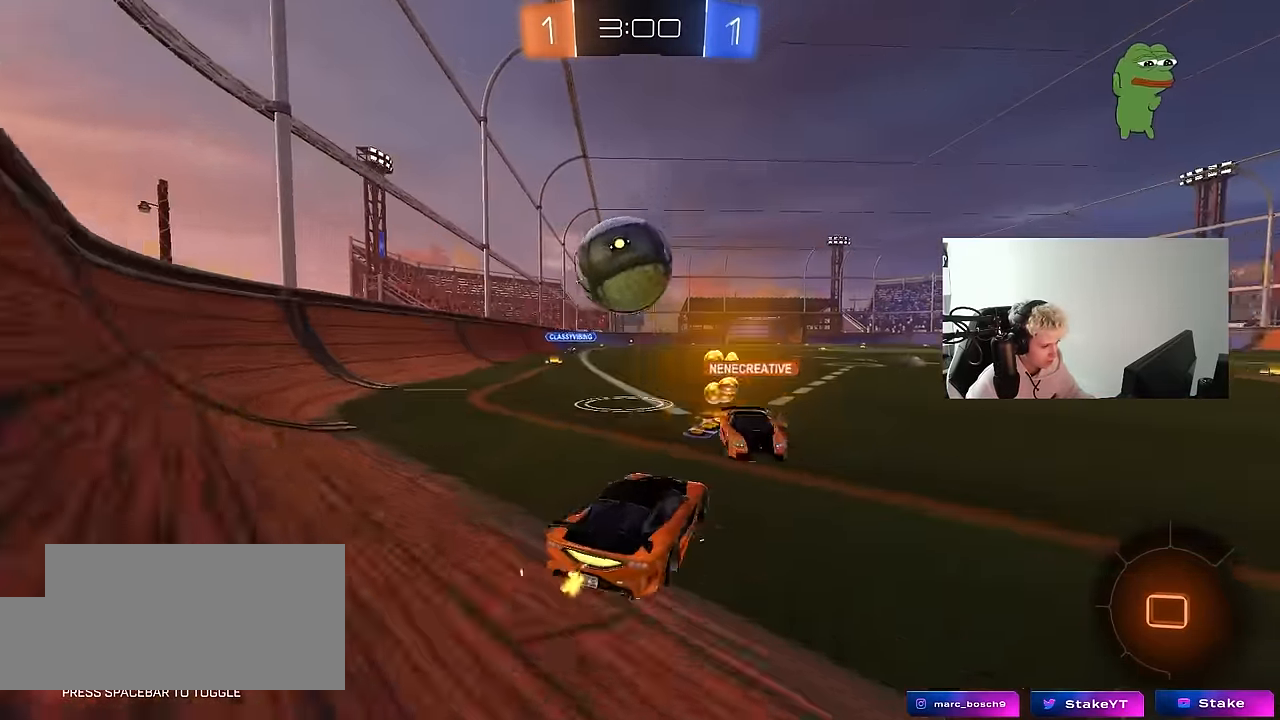
{"keys": [], "mouse": [], "mouse_move": "still", "events": [[50, "a", "up"], [333, "w", "up"]]}
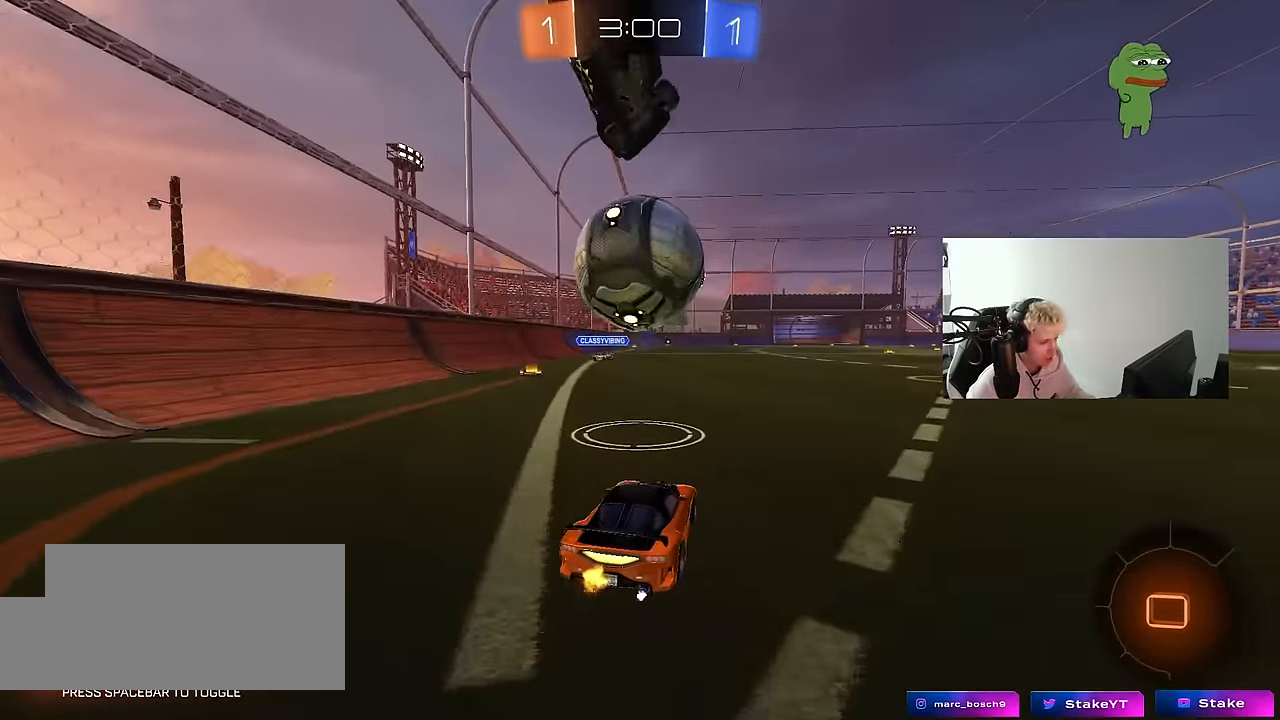
{"keys": [], "mouse": [], "mouse_move": "up-right", "events": [[67, "s", "down"], [117, "d", "down"], [200, "d", "up"], [200, "s", "up"]]}
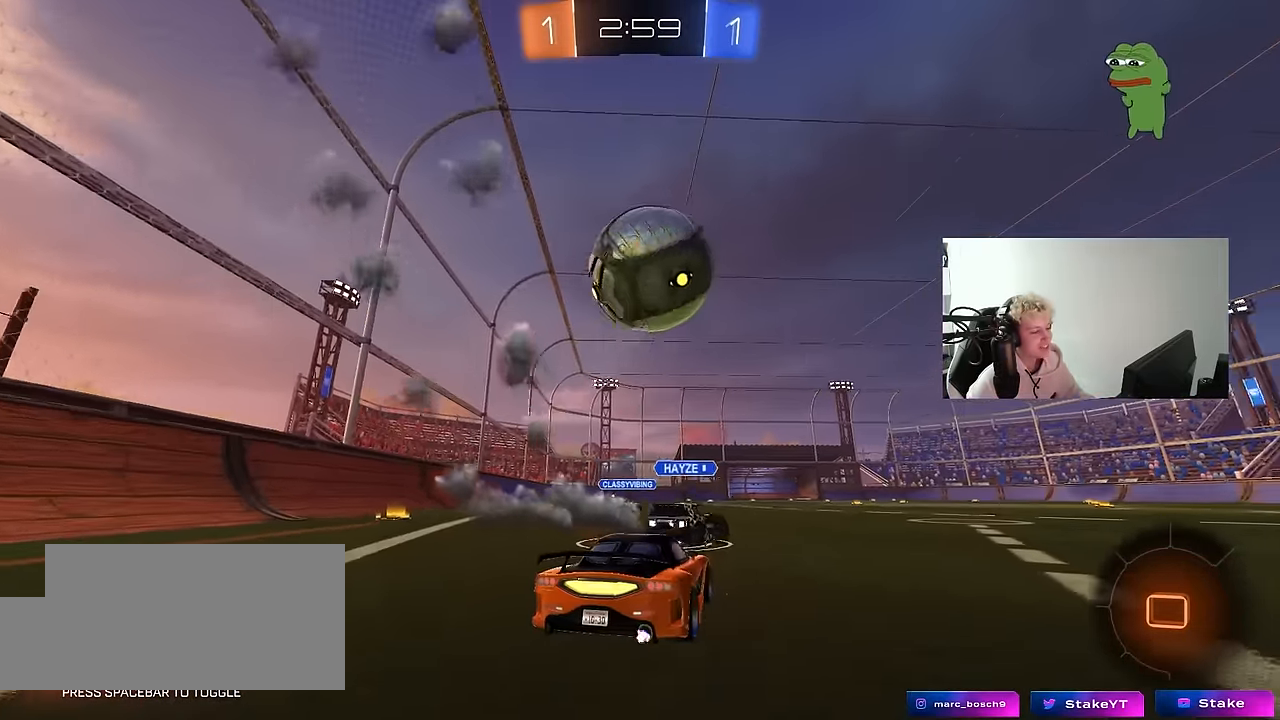
{"keys": ["w"], "mouse": [], "mouse_move": "still", "events": [[133, "d", "down"], [167, "w", "down"], [267, "d", "up"]]}
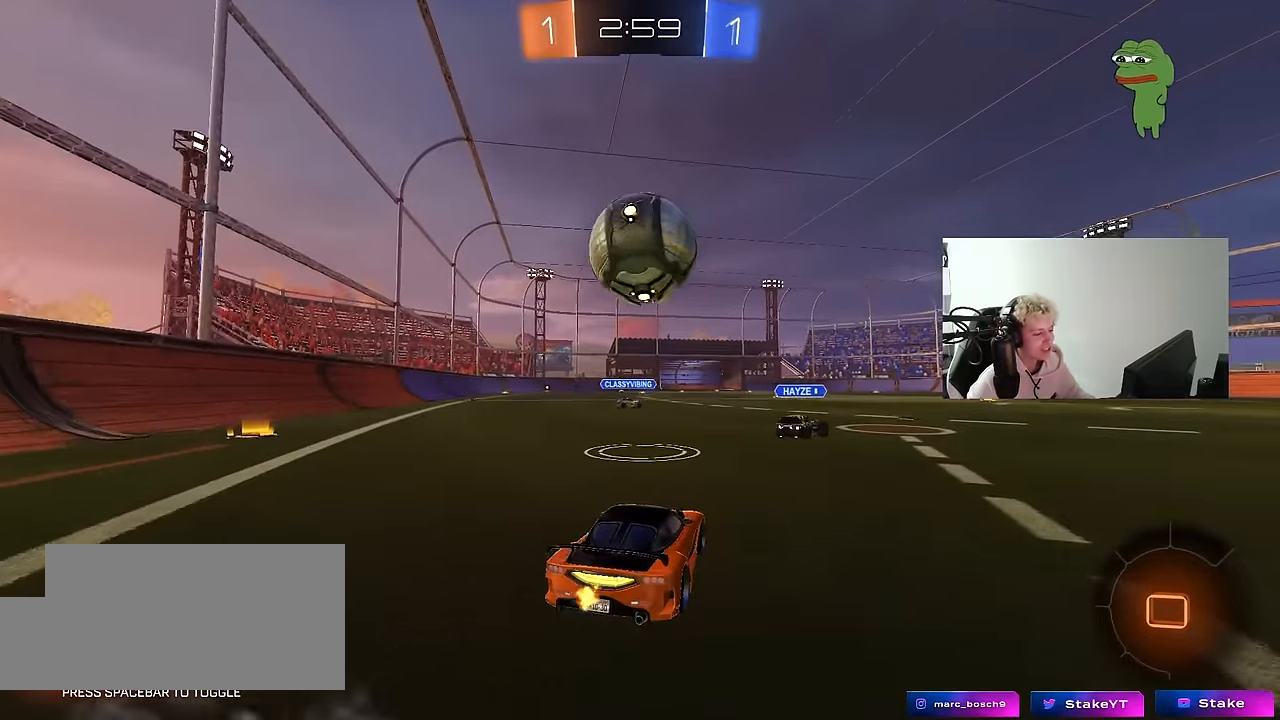
{"keys": ["d", "w"], "mouse": [], "mouse_move": "still", "events": [[50, "a", "down"], [150, "a", "up"], [467, "d", "down"]]}
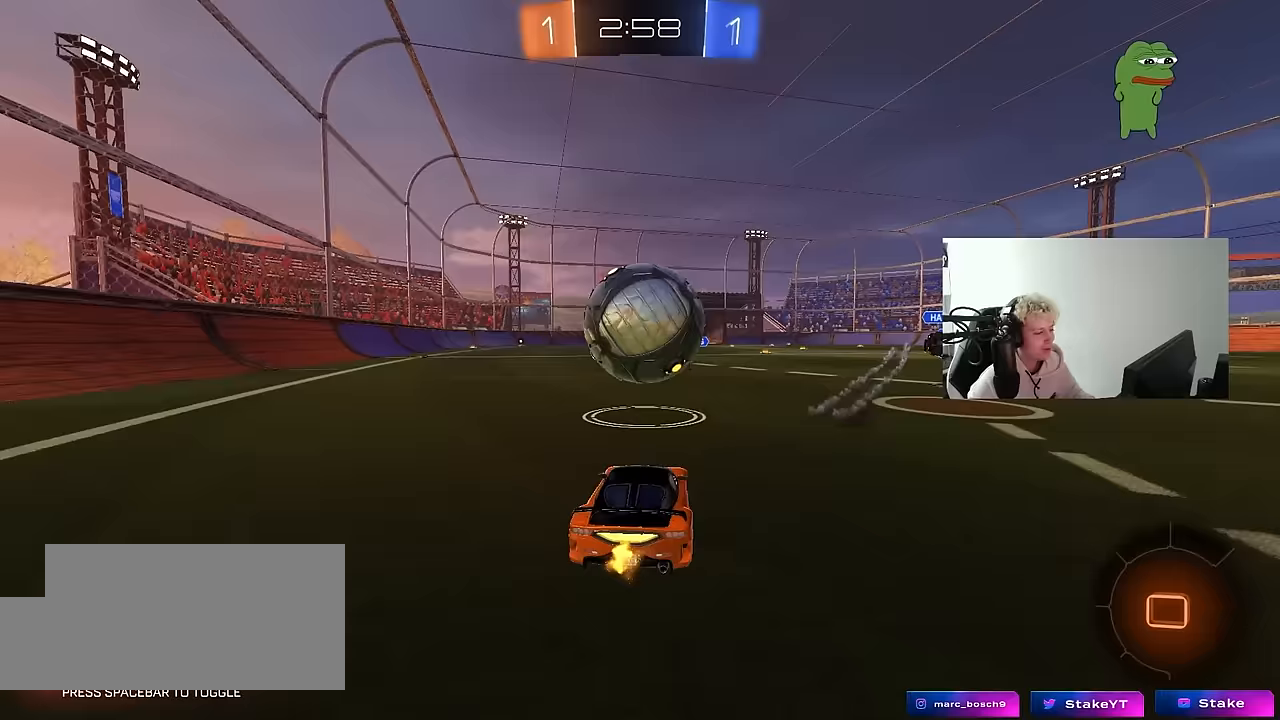
{"keys": ["a", "shift", "space"], "mouse": ["right"], "mouse_move": "up-right", "events": [[67, "d", "up"], [200, "d", "down"], [250, "mouse_right", "down"], [250, "w", "up"], [350, "a", "down"], [350, "d", "up"], [350, "shift", "down"], [450, "mouse_right", "up"], [450, "space", "down"], [483, "mouse_right", "down"]]}
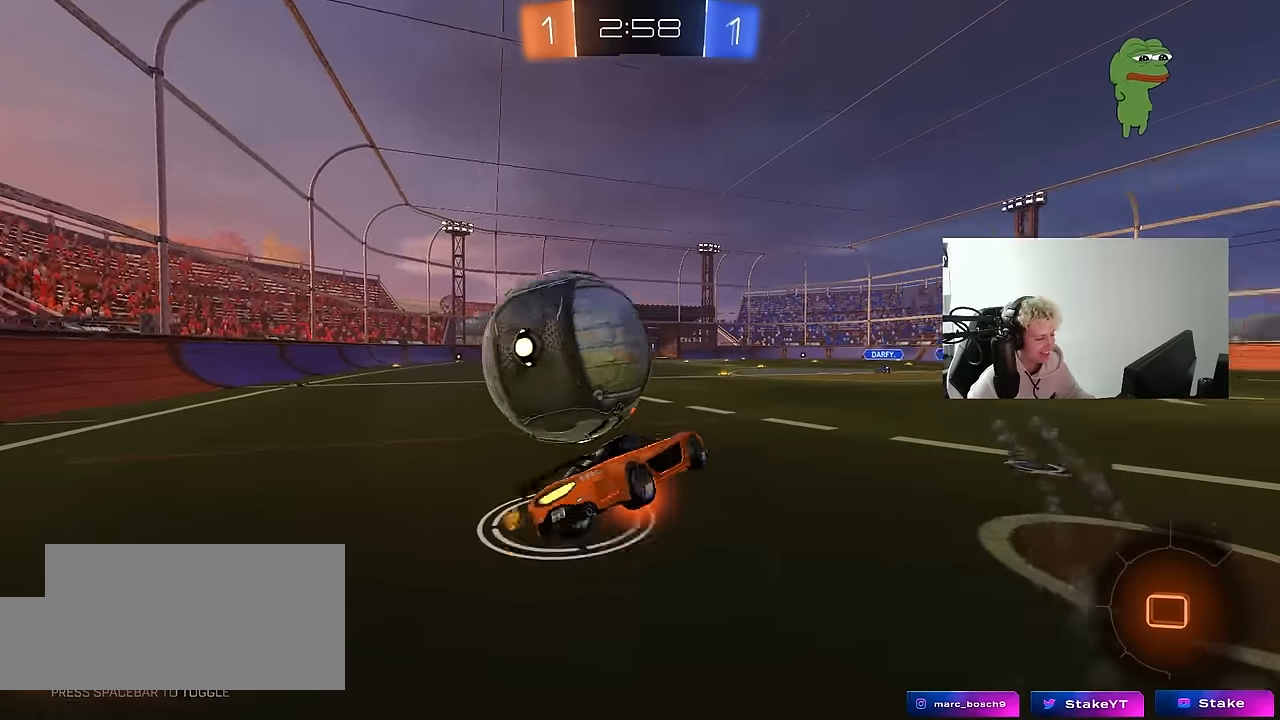
{"keys": ["a", "shift"], "mouse": [], "mouse_move": "still", "events": [[133, "space", "up"], [183, "mouse_right", "up"], [367, "space", "down"], [500, "space", "up"]]}
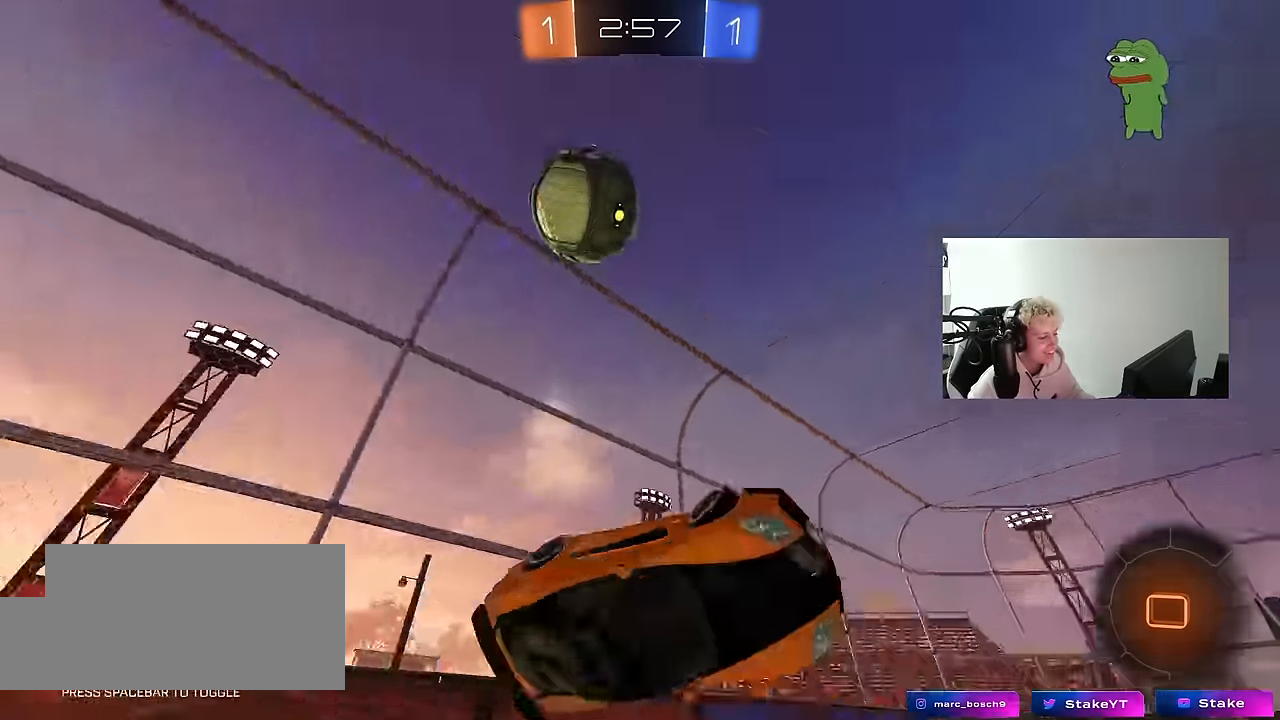
{"keys": ["a"], "mouse": [], "mouse_move": "still", "events": [[100, "w", "down"], [150, "shift", "up"], [233, "space", "down"], [333, "w", "up"], [417, "space", "up"]]}
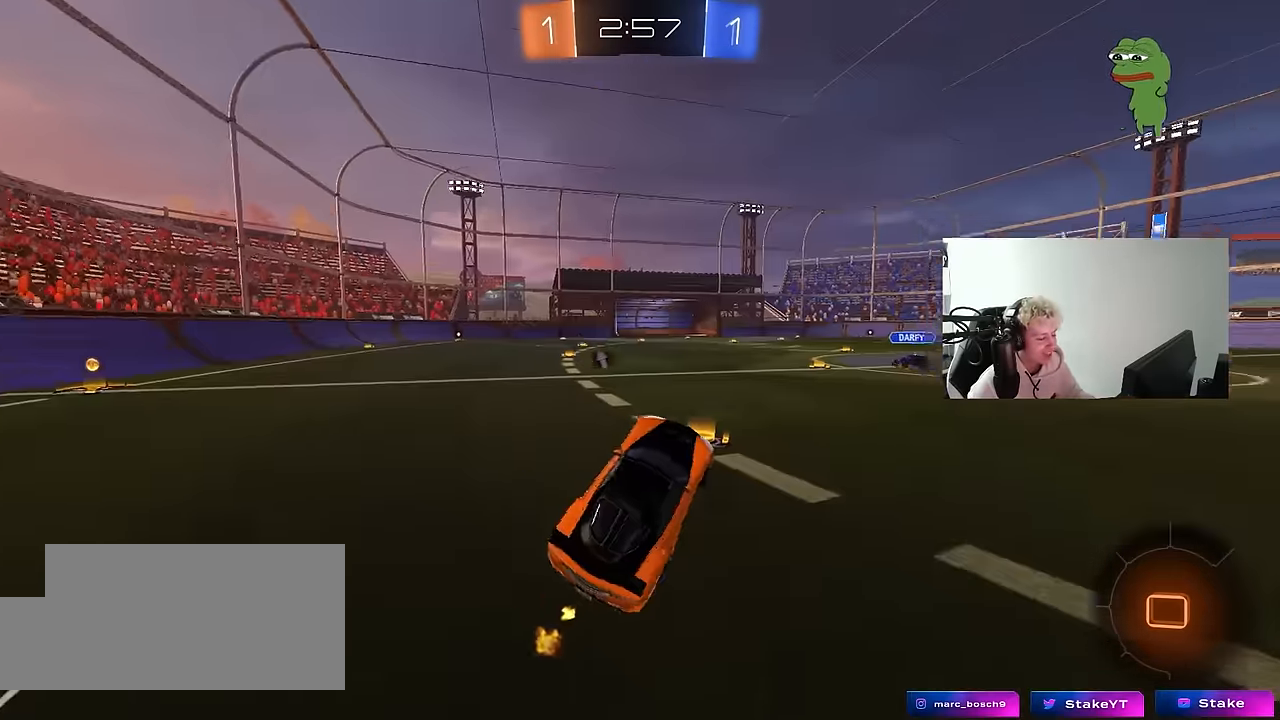
{"keys": ["a", "w"], "mouse": ["left"], "mouse_move": "still", "events": [[17, "a", "up"], [17, "w", "down"], [117, "a", "down"], [350, "mouse_left", "down"]]}
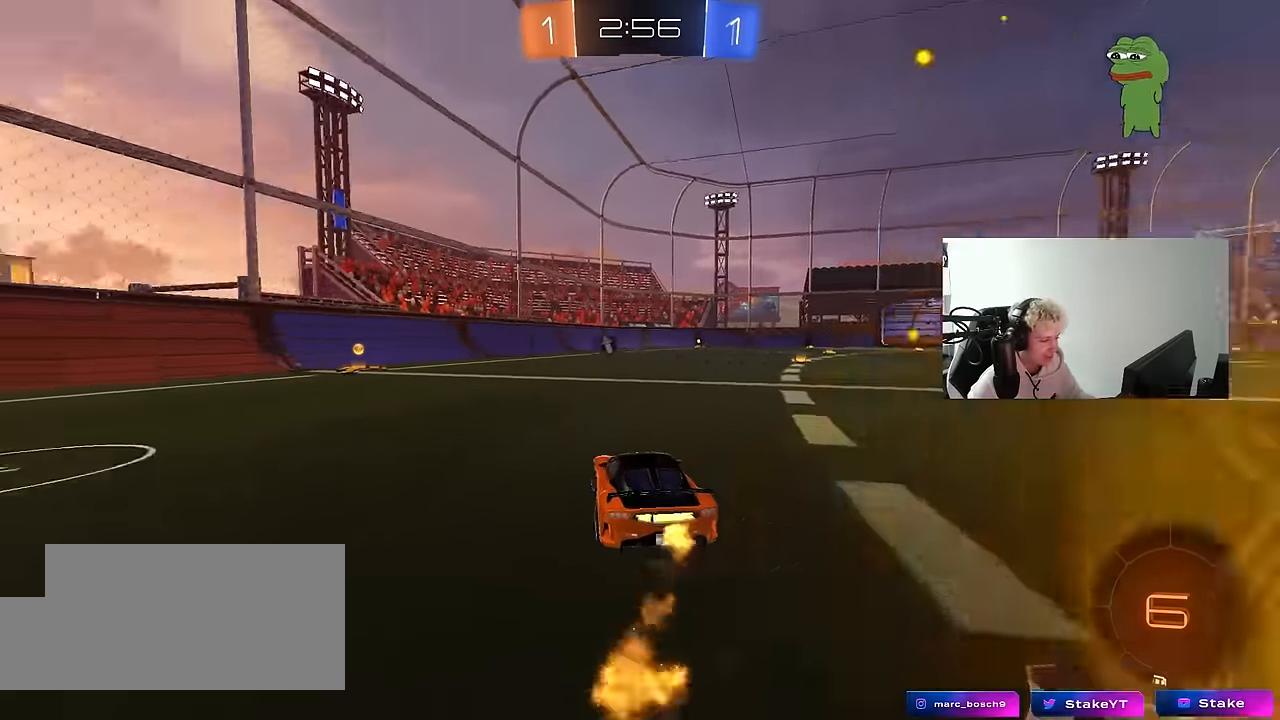
{"keys": ["a", "s", "shift", "space"], "mouse": [], "mouse_move": "right", "events": [[133, "a", "up"], [167, "d", "down"], [167, "mouse_right", "down"], [217, "a", "down"], [217, "shift", "down"], [267, "d", "up"], [267, "mouse_right", "up"], [317, "mouse_right", "down"], [350, "mouse_left", "up"], [367, "s", "down"], [367, "w", "up"], [450, "mouse_right", "up"], [450, "space", "down"]]}
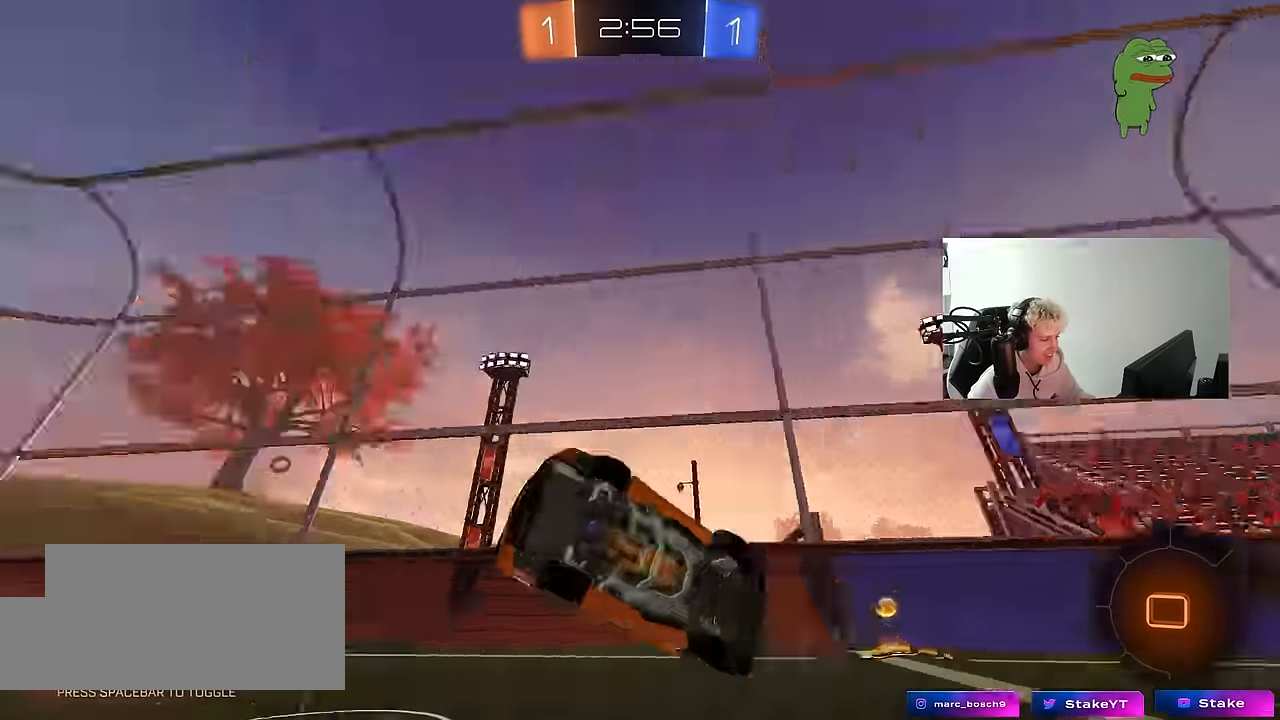
{"keys": ["a"], "mouse": [], "mouse_move": "still", "events": [[100, "s", "up"], [100, "space", "up"], [283, "s", "down"], [433, "shift", "up"], [483, "s", "up"]]}
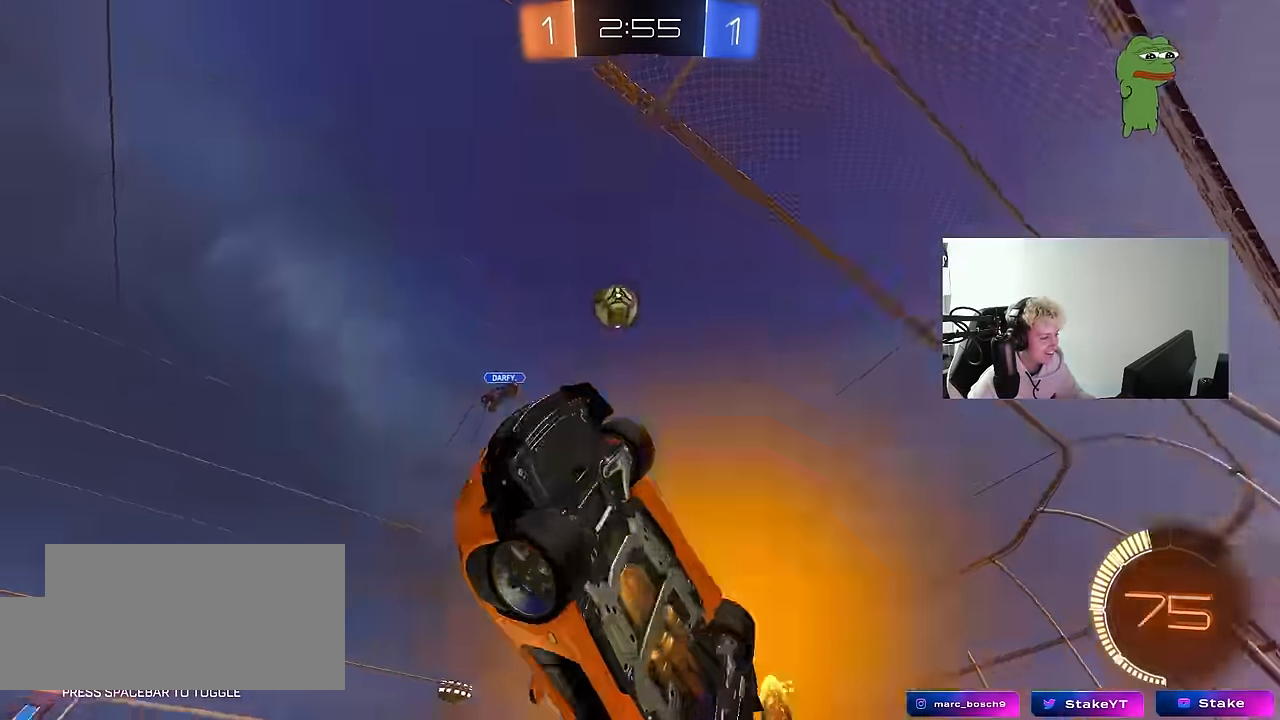
{"keys": ["d", "w"], "mouse": [], "mouse_move": "still", "events": [[17, "a", "up"], [117, "a", "down"], [167, "w", "down"], [350, "shift", "down"], [400, "a", "up"], [400, "d", "down"], [400, "shift", "up"]]}
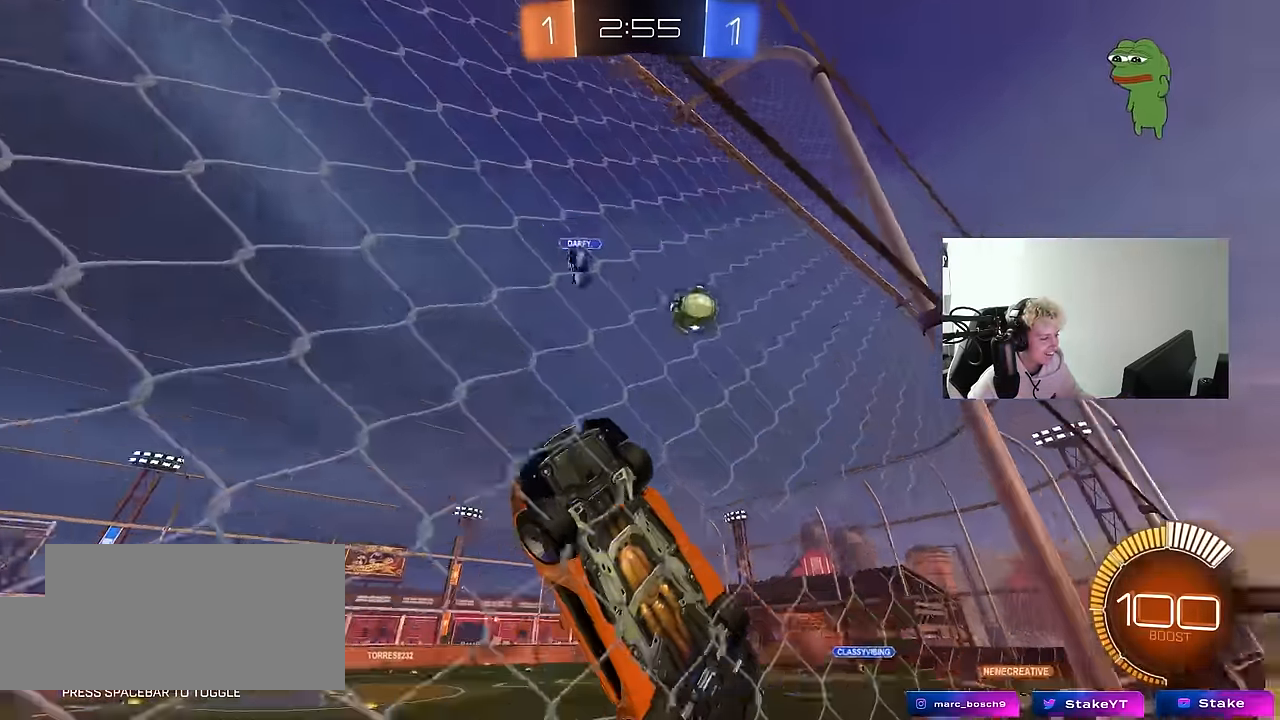
{"keys": ["d", "s"], "mouse": [], "mouse_move": "still", "events": [[83, "shift", "down"], [167, "shift", "up"], [267, "d", "up"], [367, "w", "up"], [450, "s", "down"], [500, "d", "down"]]}
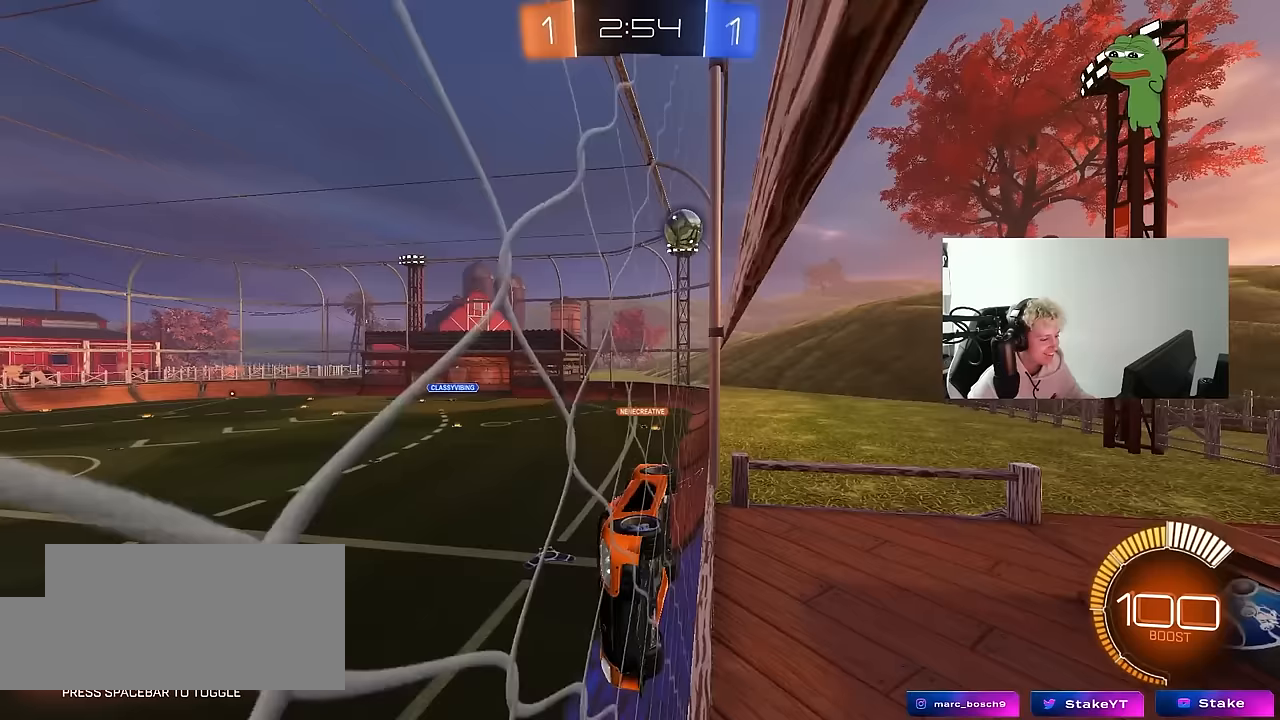
{"keys": ["a"], "mouse": [], "mouse_move": "still", "events": [[100, "s", "up"], [150, "d", "up"], [233, "d", "down"], [233, "w", "down"], [433, "a", "down"], [433, "d", "up"], [467, "w", "up"]]}
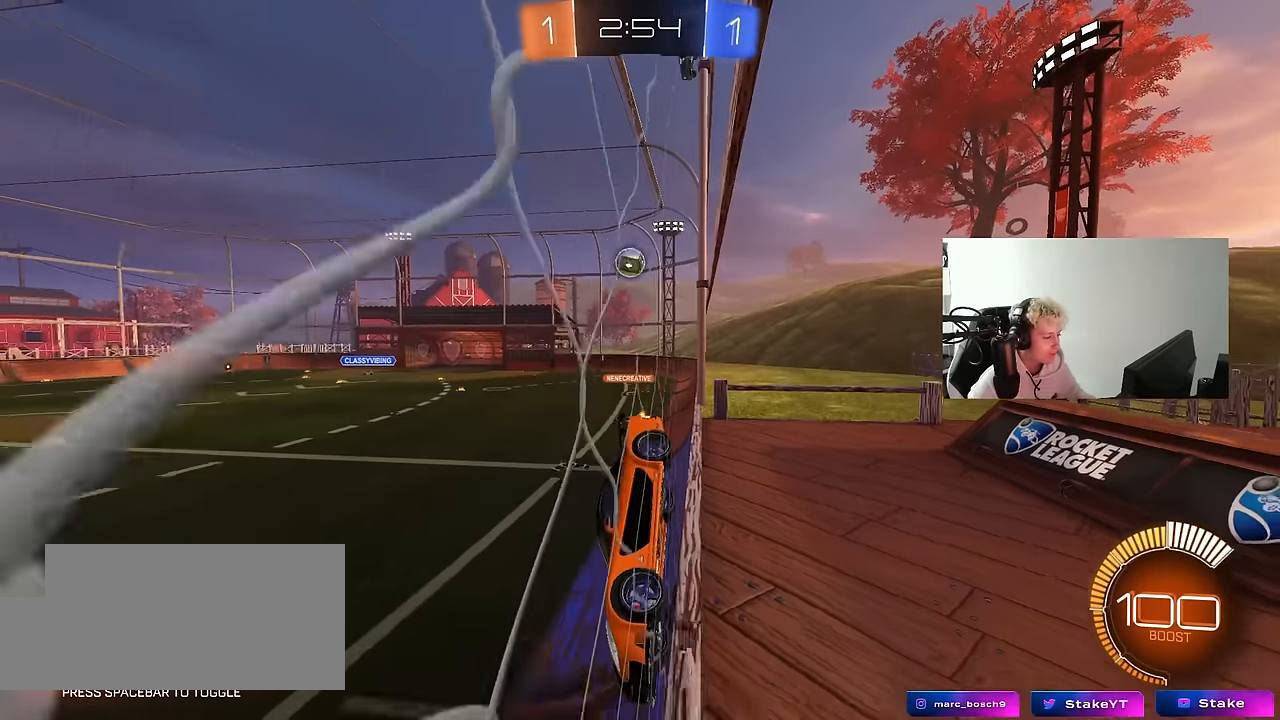
{"keys": ["a", "w"], "mouse": [], "mouse_move": "still", "events": [[17, "a", "up"], [117, "s", "down"], [167, "d", "down"], [217, "s", "up"], [350, "w", "down"], [400, "a", "down"], [400, "d", "up"]]}
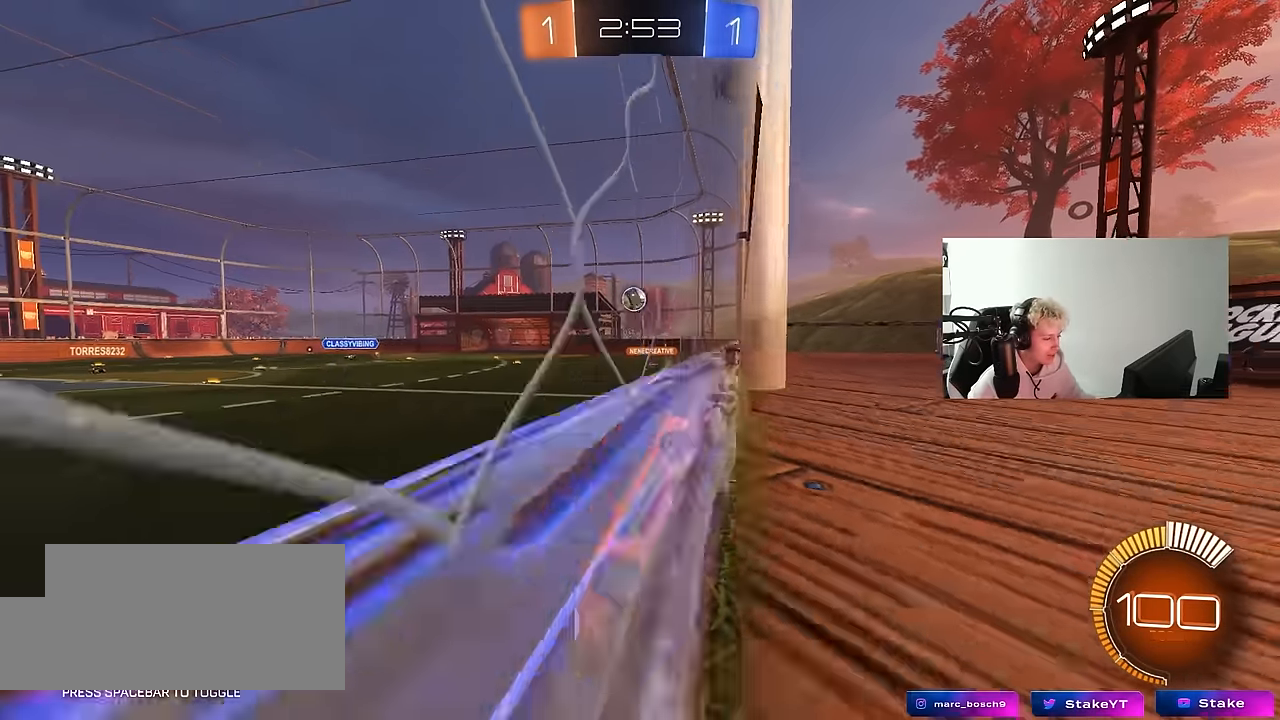
{"keys": ["w"], "mouse": [], "mouse_move": "still", "events": [[83, "a", "up"], [133, "d", "down"], [217, "w", "up"], [317, "d", "up"], [367, "w", "down"], [417, "d", "down"], [500, "d", "up"]]}
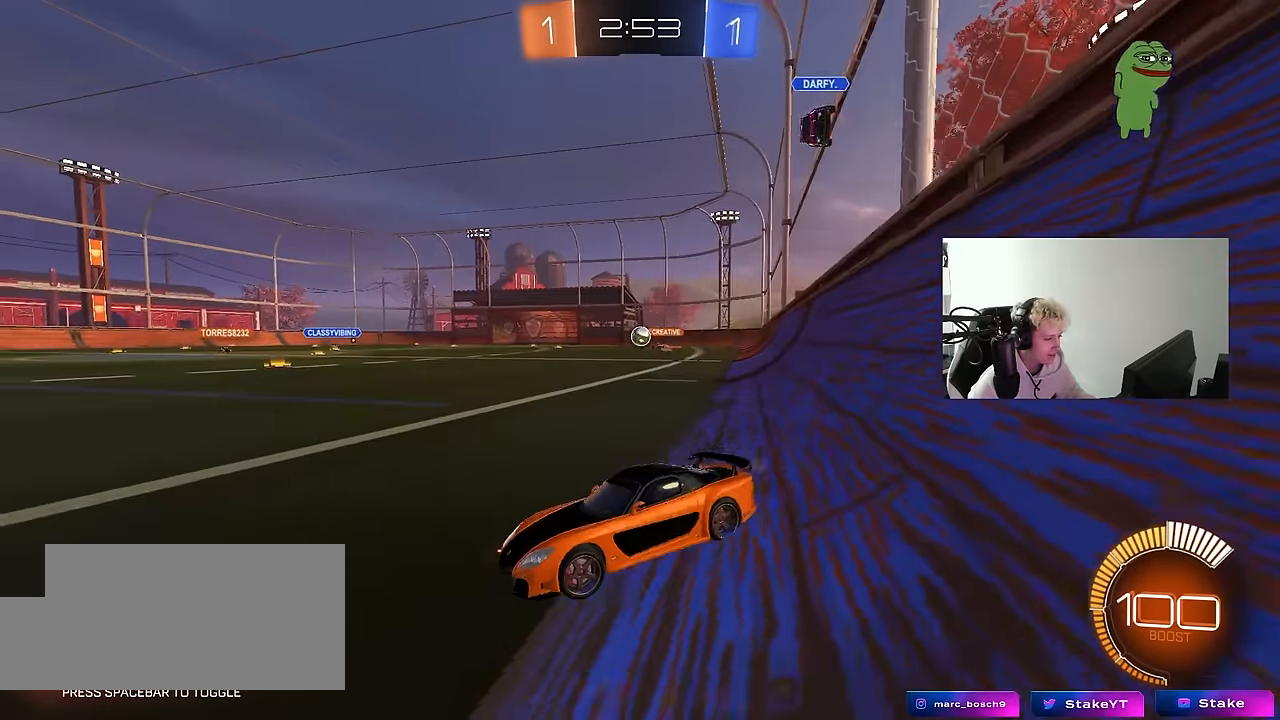
{"keys": ["a", "w"], "mouse": [], "mouse_move": "still", "events": [[50, "w", "up"], [150, "w", "down"], [283, "d", "down"], [417, "a", "down"], [467, "d", "up"]]}
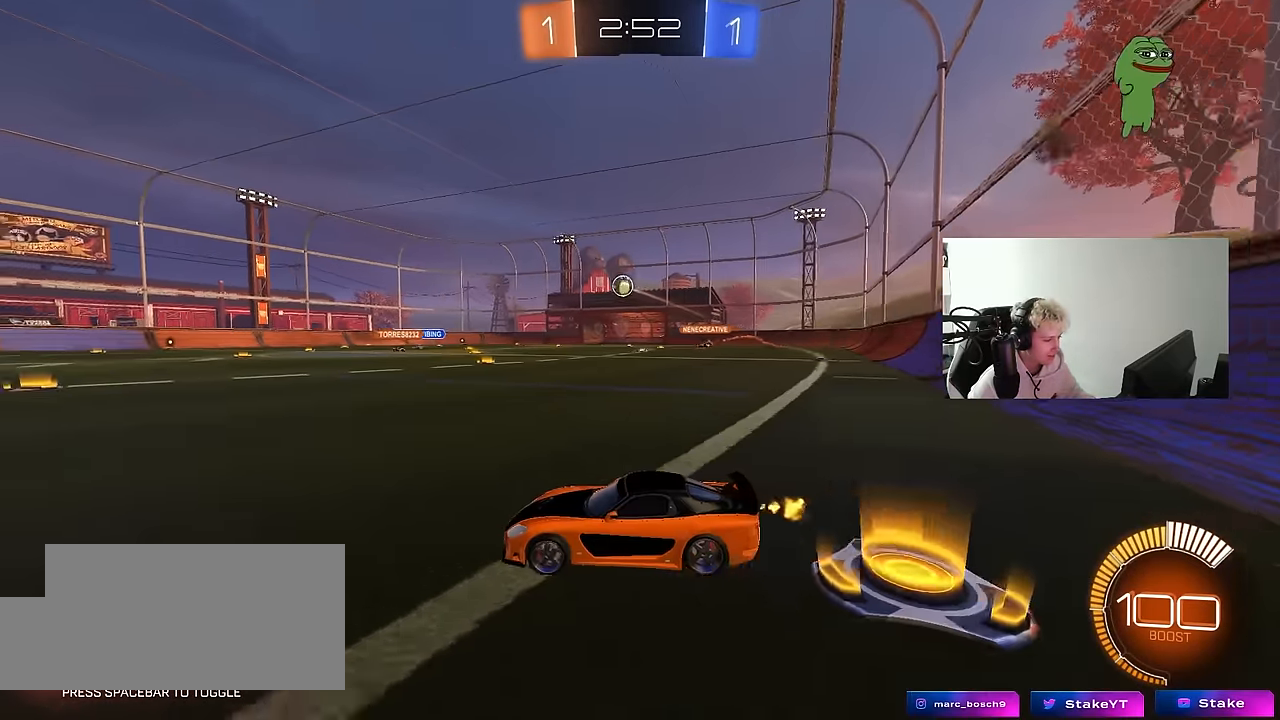
{"keys": ["d", "shift"], "mouse": [], "mouse_move": "up", "events": [[17, "a", "up"], [17, "w", "up"], [67, "mouse_right", "down"], [167, "d", "down"], [167, "s", "down"], [300, "s", "up"], [350, "mouse_right", "up"], [400, "shift", "down"]]}
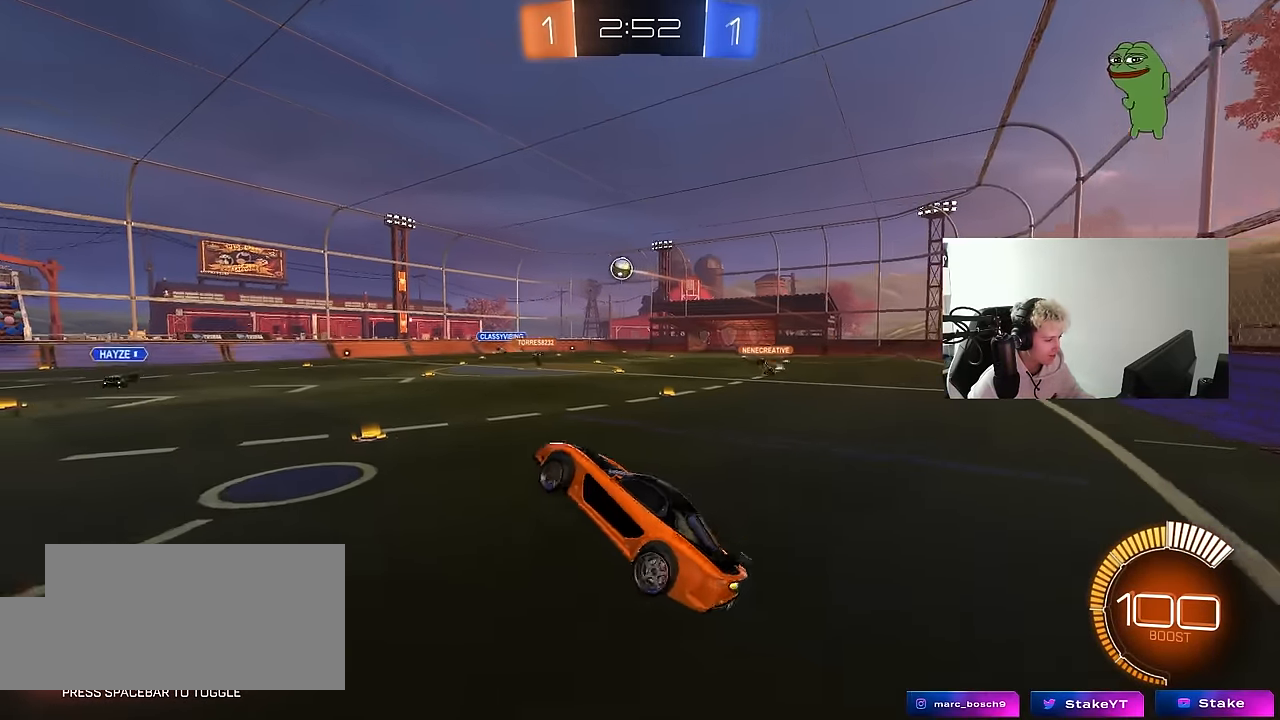
{"keys": ["d", "shift"], "mouse": [], "mouse_move": "down", "events": [[33, "s", "down"], [83, "shift", "up"], [183, "s", "up"], [183, "shift", "down"], [217, "d", "up"], [217, "shift", "up"], [367, "mouse_right", "down"], [450, "shift", "down"], [500, "d", "down"], [500, "mouse_right", "up"]]}
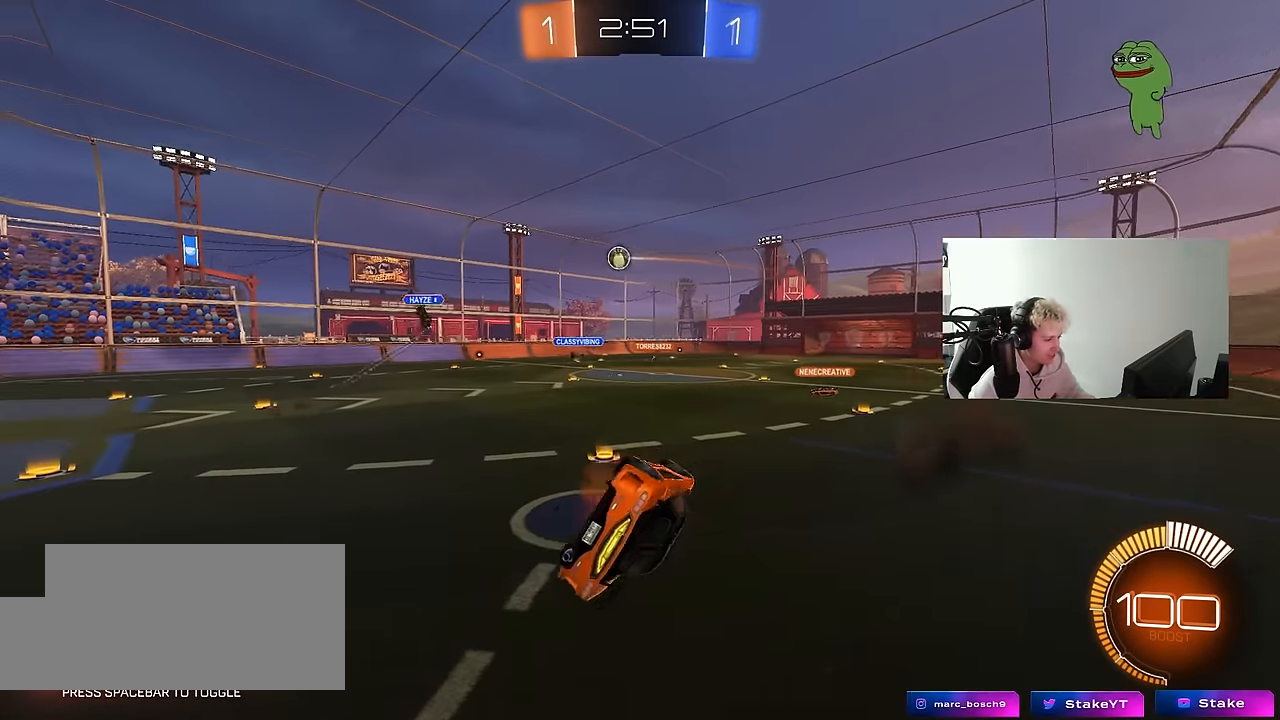
{"keys": ["d", "s", "shift"], "mouse": [], "mouse_move": "still", "events": [[100, "s", "down"]]}